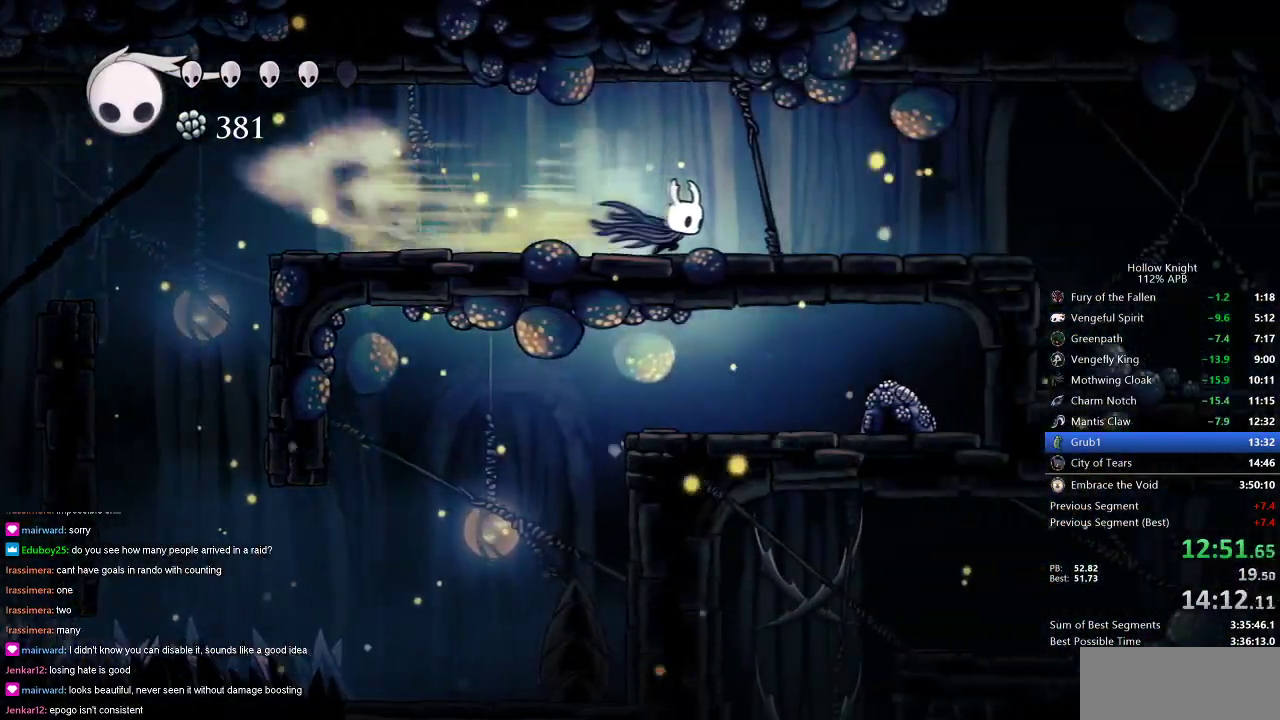
Gameplay with keyboard; each line is a JSON object with the keys held at the frame after it. "events" lists presses ("down") and releases ("up") of "cdash", "dash", "dnail", "down", "heal", "inv", "jump", "left", "nail", "right", "spell" and "up" between this image and that frame as [ms after this image, input, new state], when the widget could be followed in between. No other keys are recorded. Mouse input is not recorded. Key names are as the overlay labels them; some are game actions (e.g. jump) rather than physical keys.
{"keys": ["right"], "events": []}
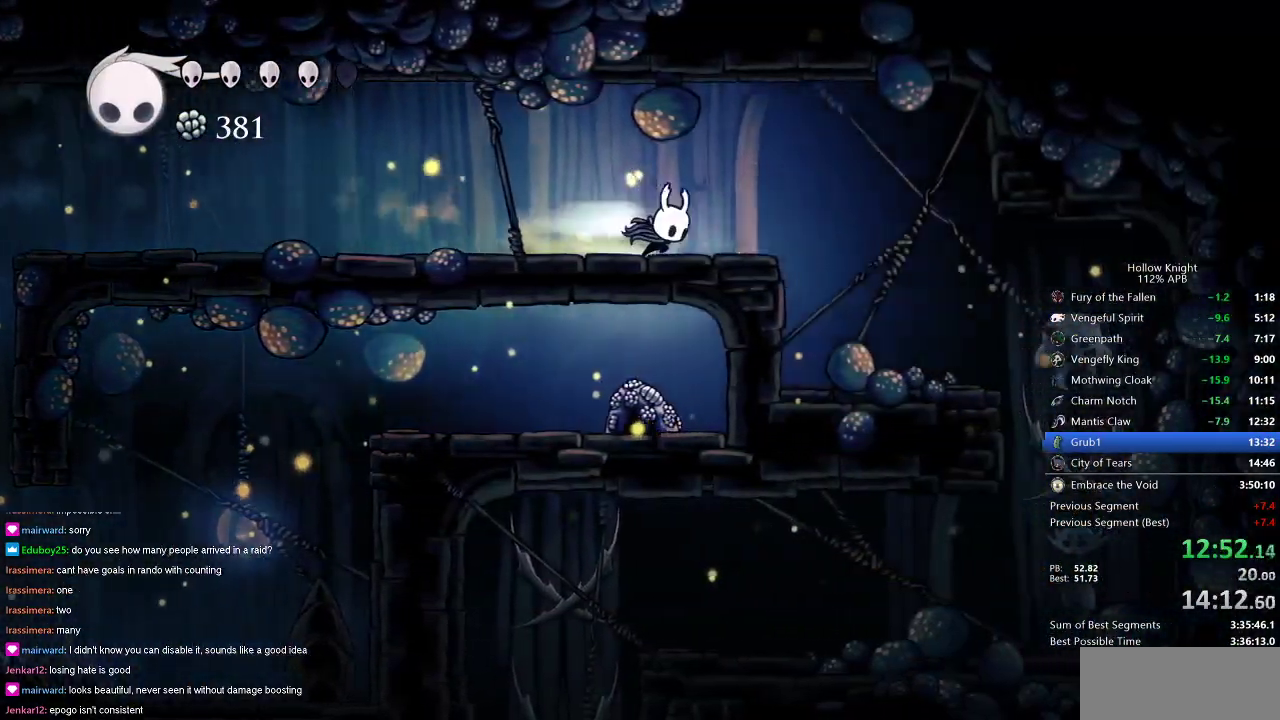
{"keys": ["right"], "events": [[17, "dash", "down"], [167, "dash", "up"]]}
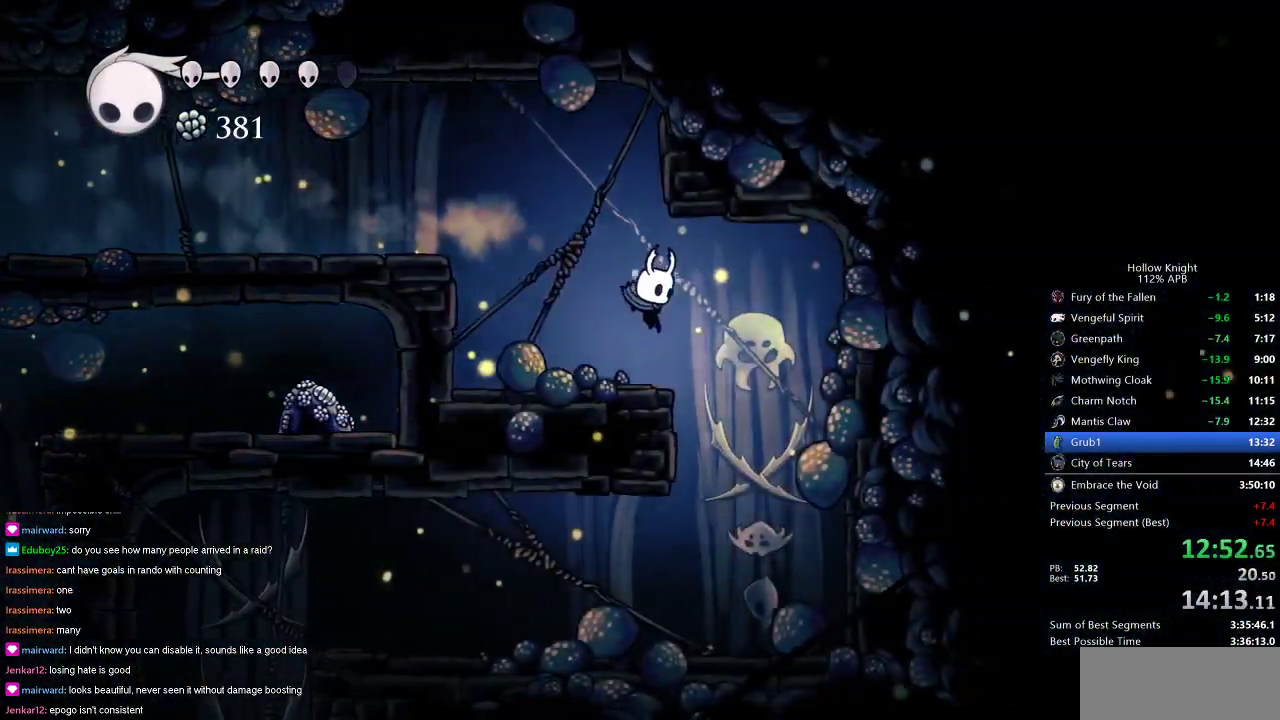
{"keys": ["left"], "events": [[183, "right", "up"], [266, "left", "down"], [317, "dash", "down"], [467, "dash", "up"]]}
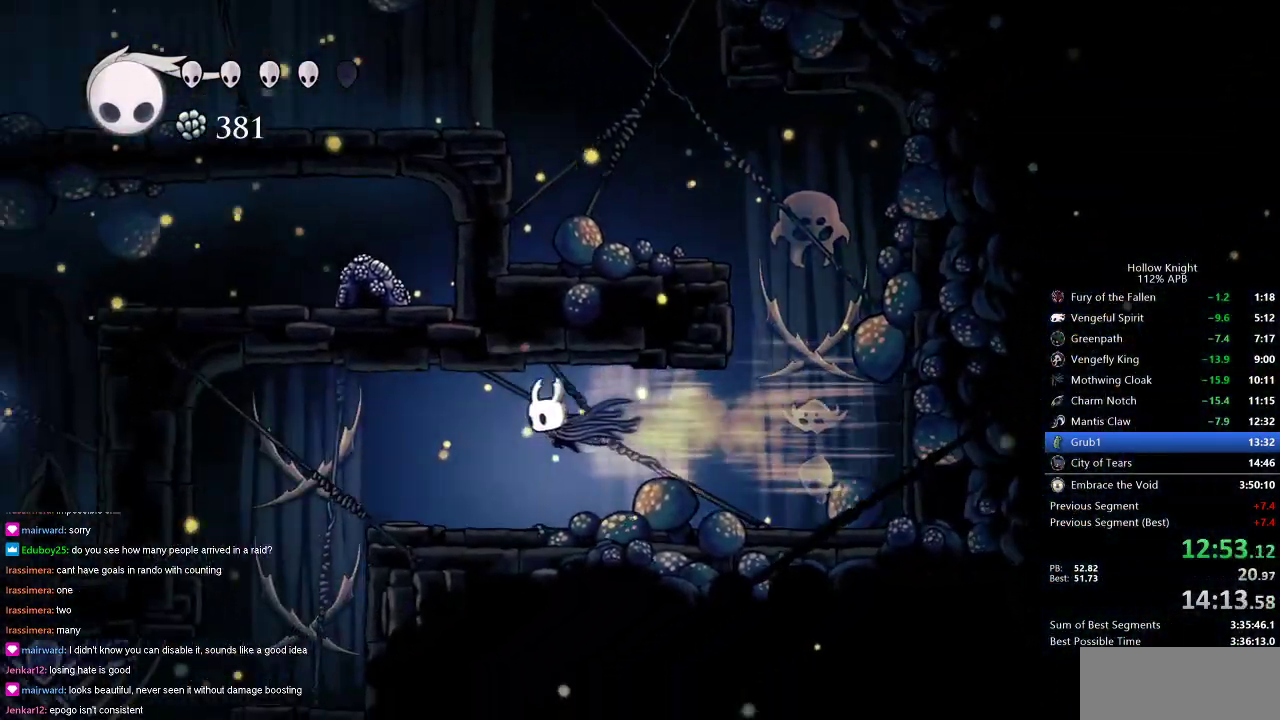
{"keys": ["left"], "events": []}
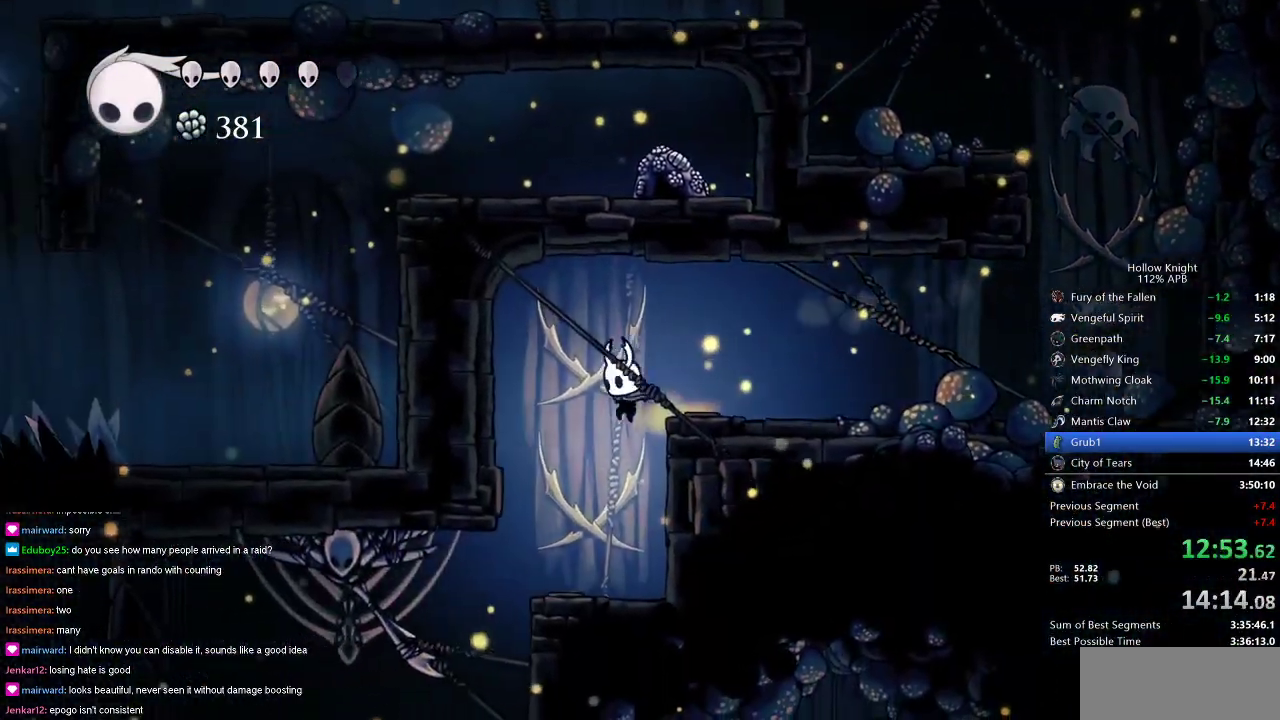
{"keys": ["right"], "events": [[183, "left", "up"], [267, "left", "down"], [367, "nail", "down"], [417, "left", "up"], [417, "right", "down"], [467, "nail", "up"]]}
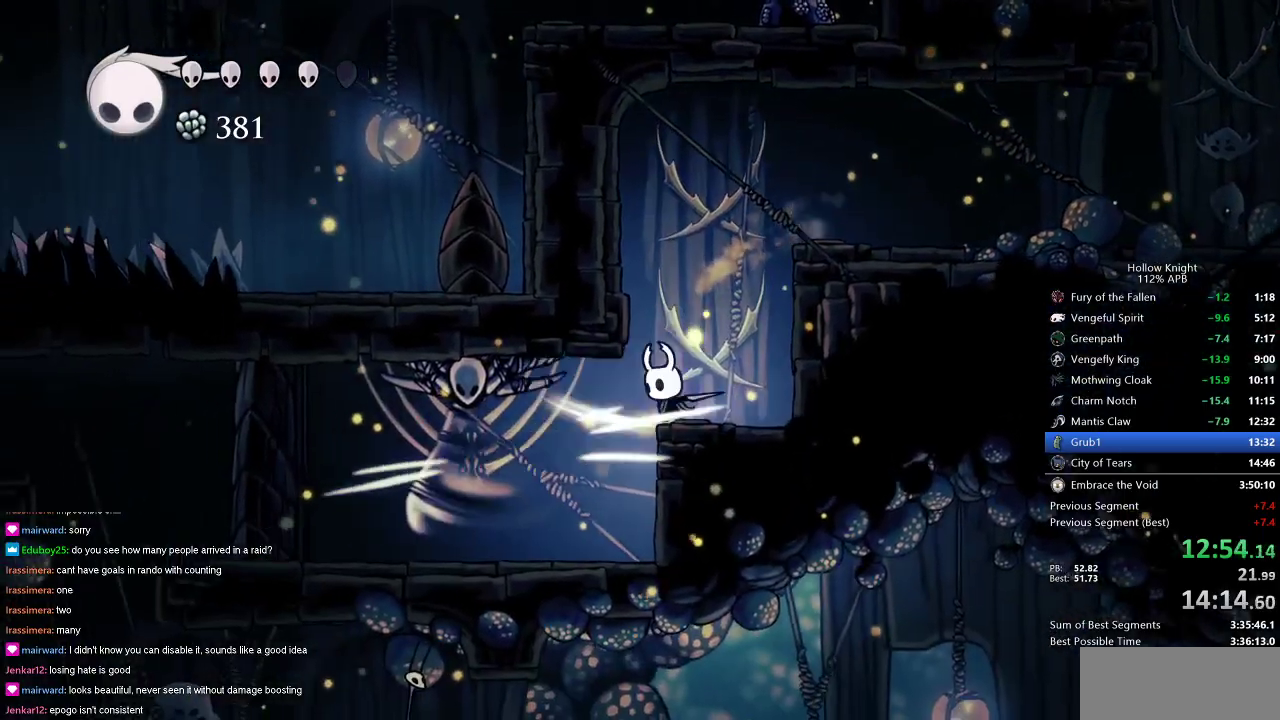
{"keys": ["dash", "right"], "events": [[50, "jump", "down"], [384, "dash", "down"], [384, "jump", "up"]]}
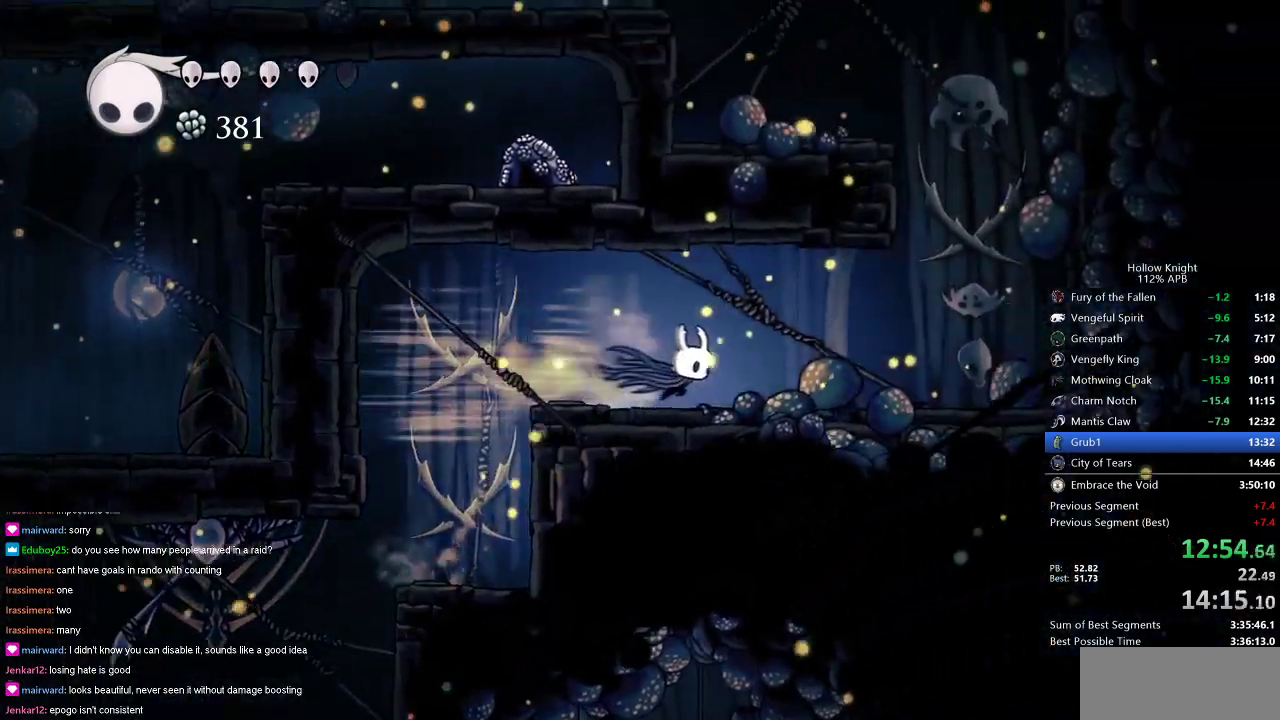
{"keys": ["jump", "right"], "events": [[17, "dash", "up"], [400, "jump", "down"]]}
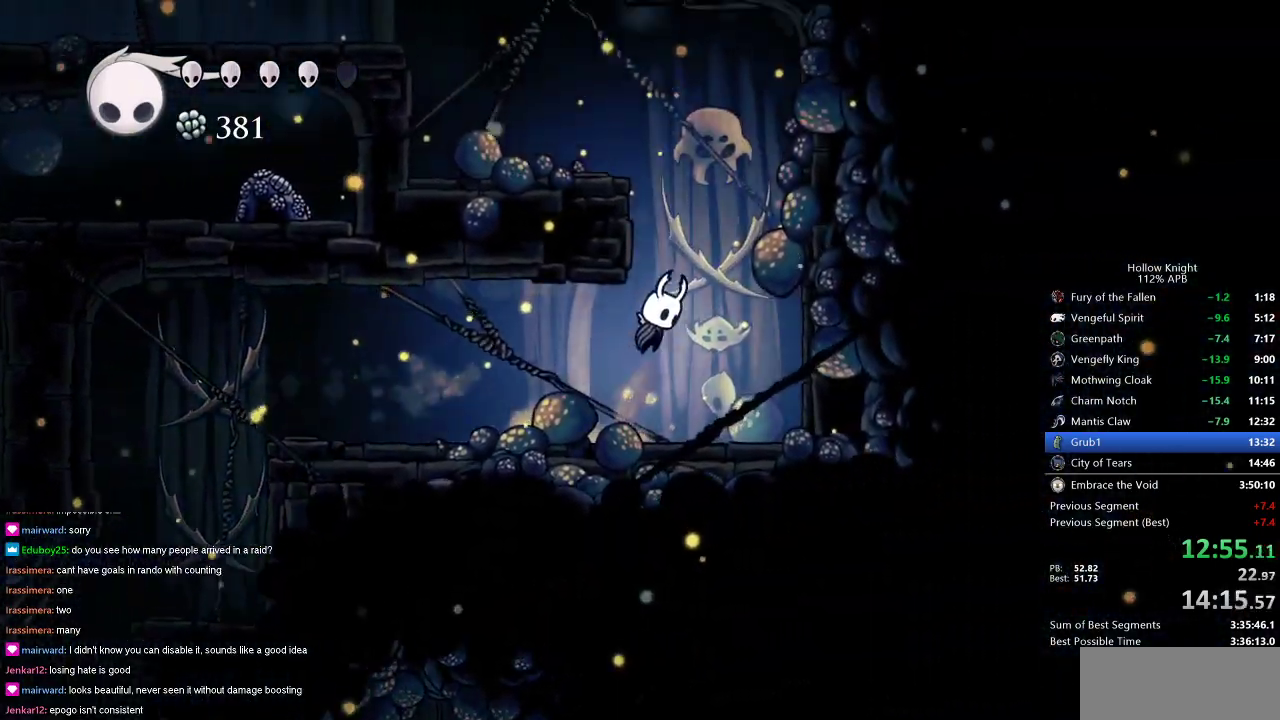
{"keys": ["jump", "left"], "events": [[84, "left", "down"], [134, "right", "up"], [217, "jump", "up"], [317, "jump", "down"]]}
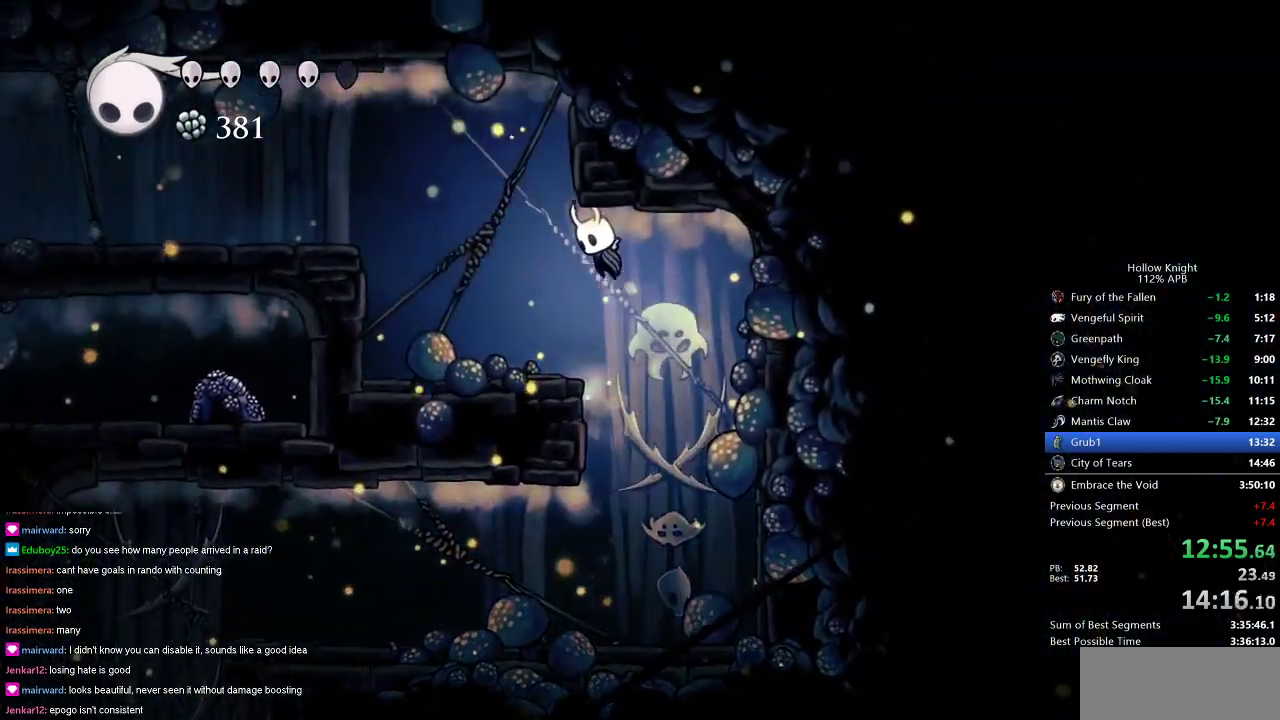
{"keys": ["jump", "left"], "events": [[50, "jump", "up"], [133, "dash", "down"], [417, "dash", "up"], [467, "jump", "down"]]}
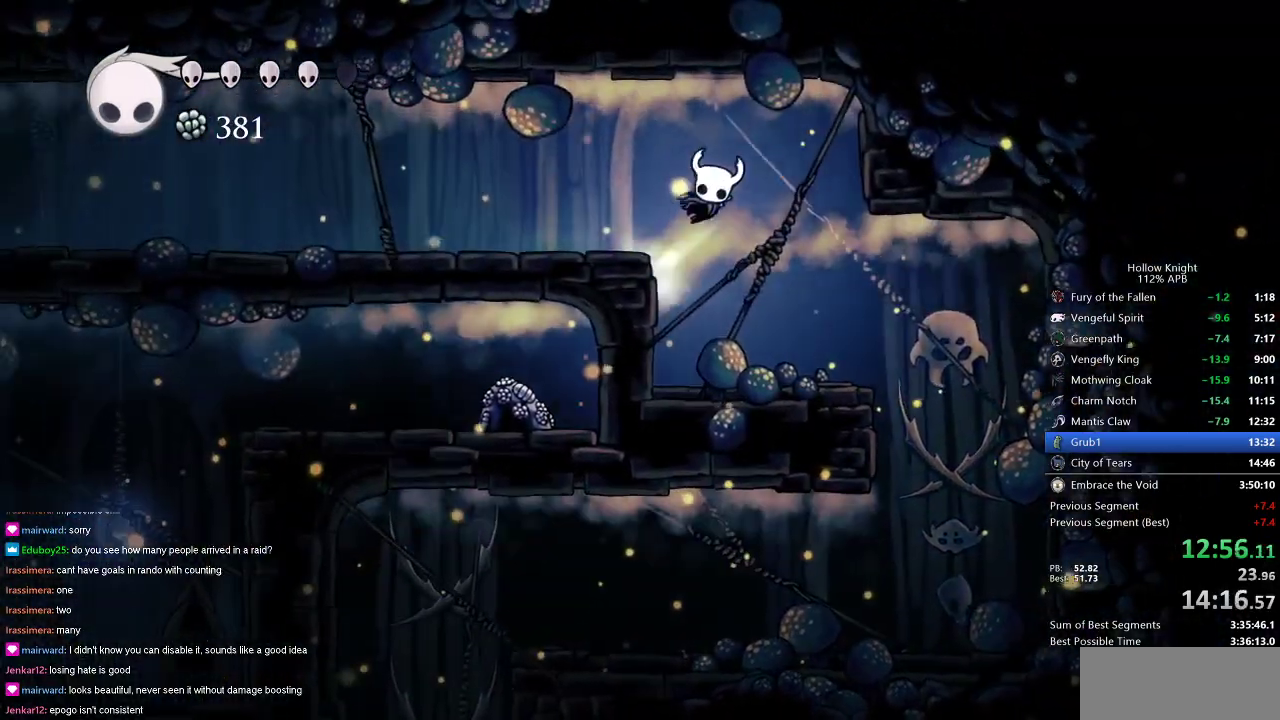
{"keys": ["left"], "events": [[67, "jump", "up"], [217, "dash", "down"], [401, "dash", "up"]]}
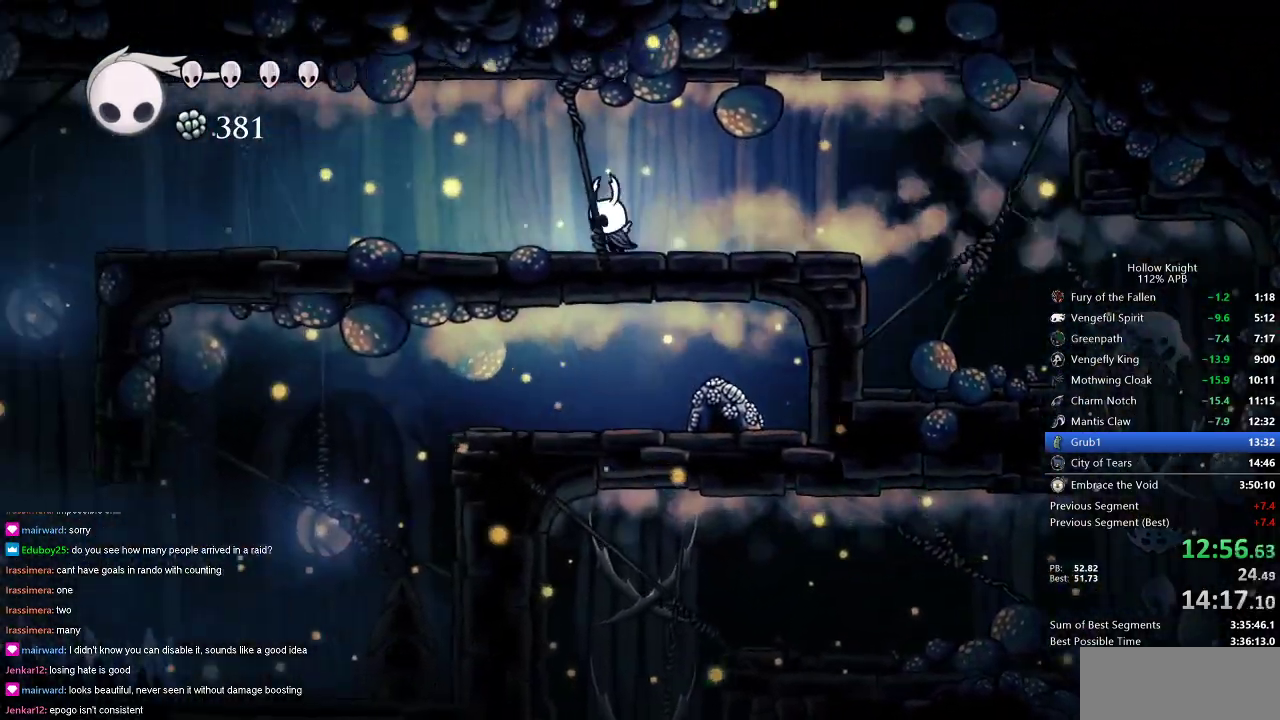
{"keys": ["left"], "events": [[400, "dash", "down"], [467, "dash", "up"]]}
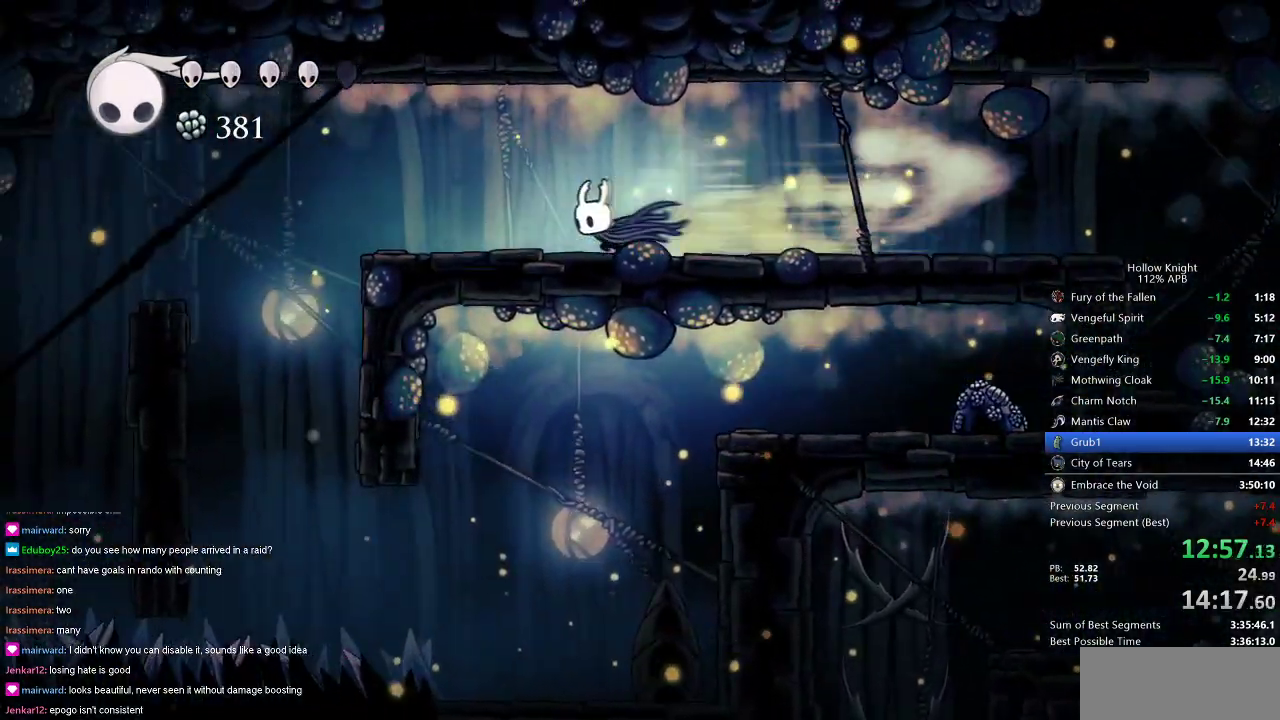
{"keys": ["dash", "left"], "events": [[484, "dash", "down"]]}
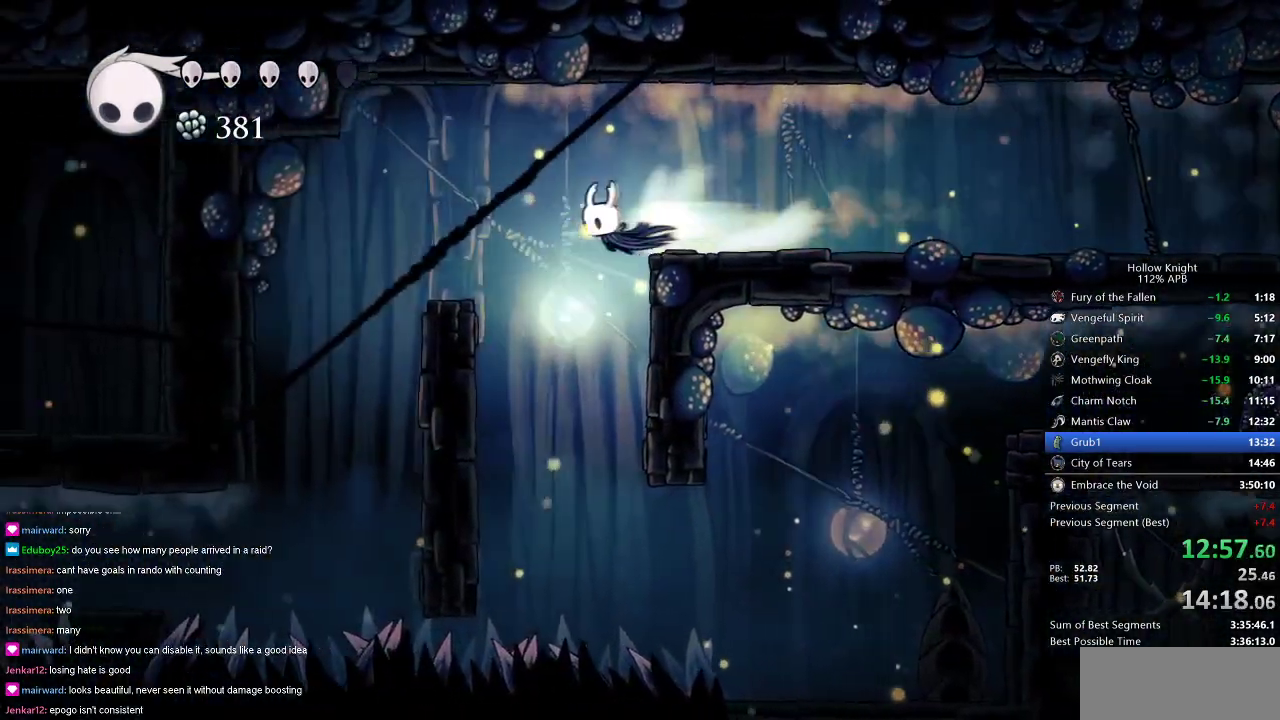
{"keys": ["left"], "events": [[67, "dash", "up"], [350, "left", "up"], [500, "left", "down"]]}
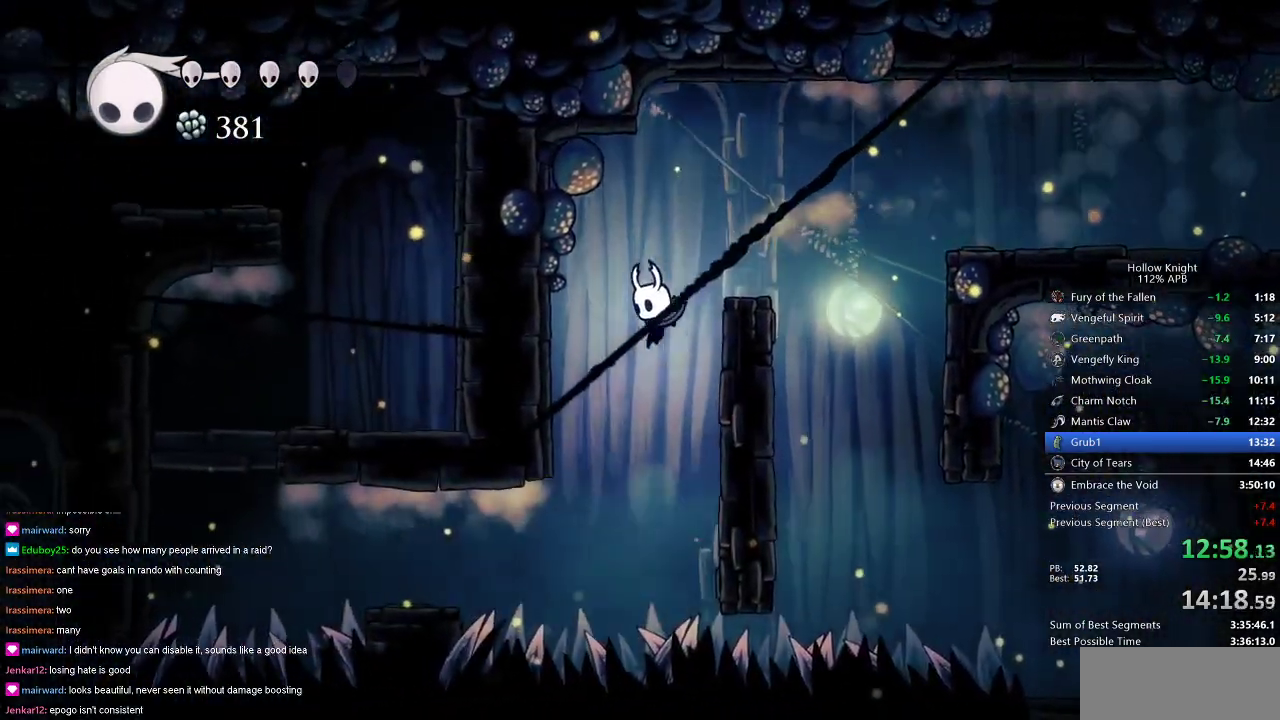
{"keys": ["dash", "down", "left"], "events": [[34, "down", "down"], [234, "nail", "down"], [468, "dash", "down"], [468, "nail", "up"]]}
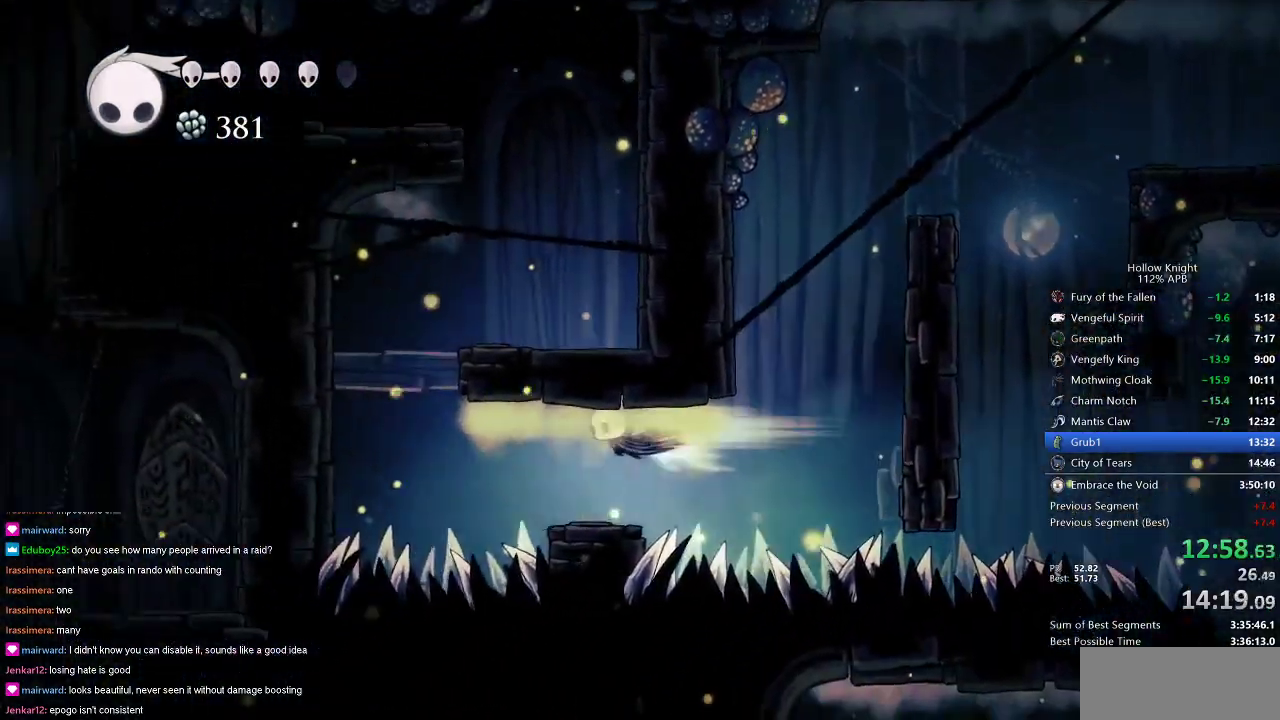
{"keys": ["down", "left", "nail"], "events": [[167, "dash", "up"], [334, "nail", "down"]]}
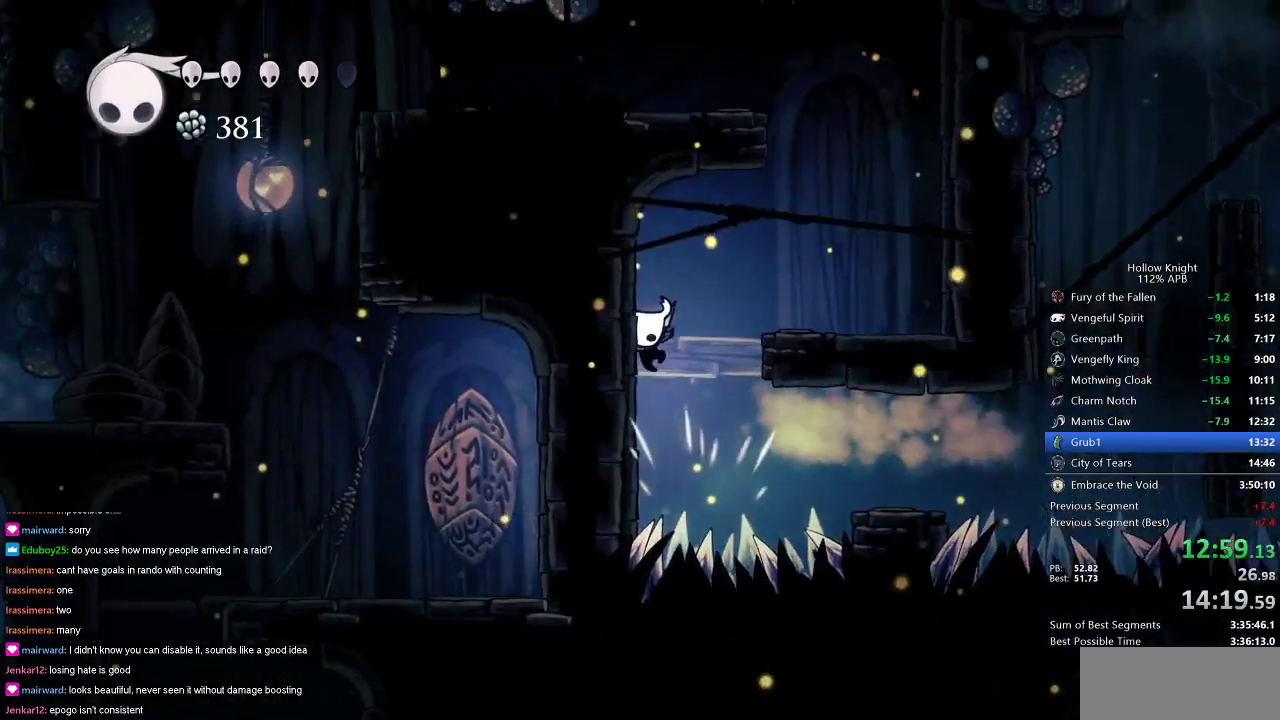
{"keys": ["right"], "events": [[67, "nail", "up"], [117, "down", "up"], [117, "jump", "down"], [117, "left", "up"], [117, "right", "down"], [301, "dash", "down"], [351, "jump", "up"], [484, "dash", "up"]]}
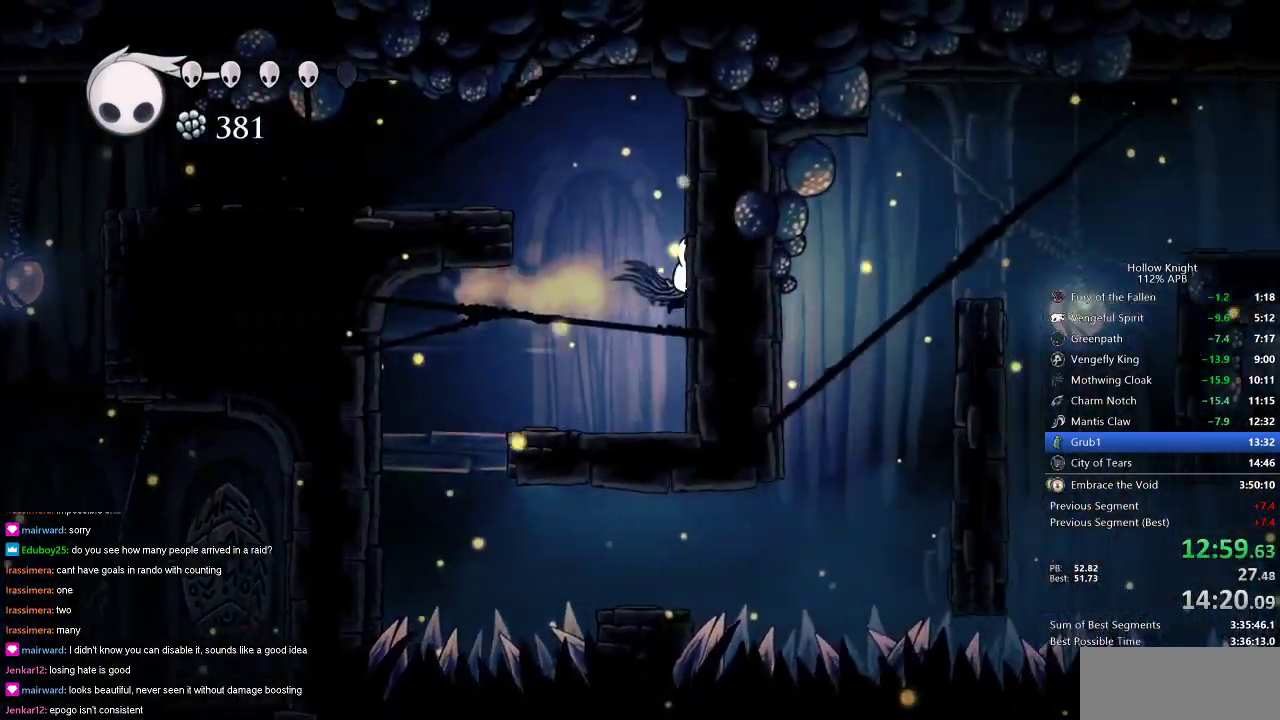
{"keys": ["left"], "events": [[83, "jump", "down"], [83, "left", "down"], [83, "right", "up"], [317, "jump", "up"], [367, "dash", "down"], [500, "dash", "up"]]}
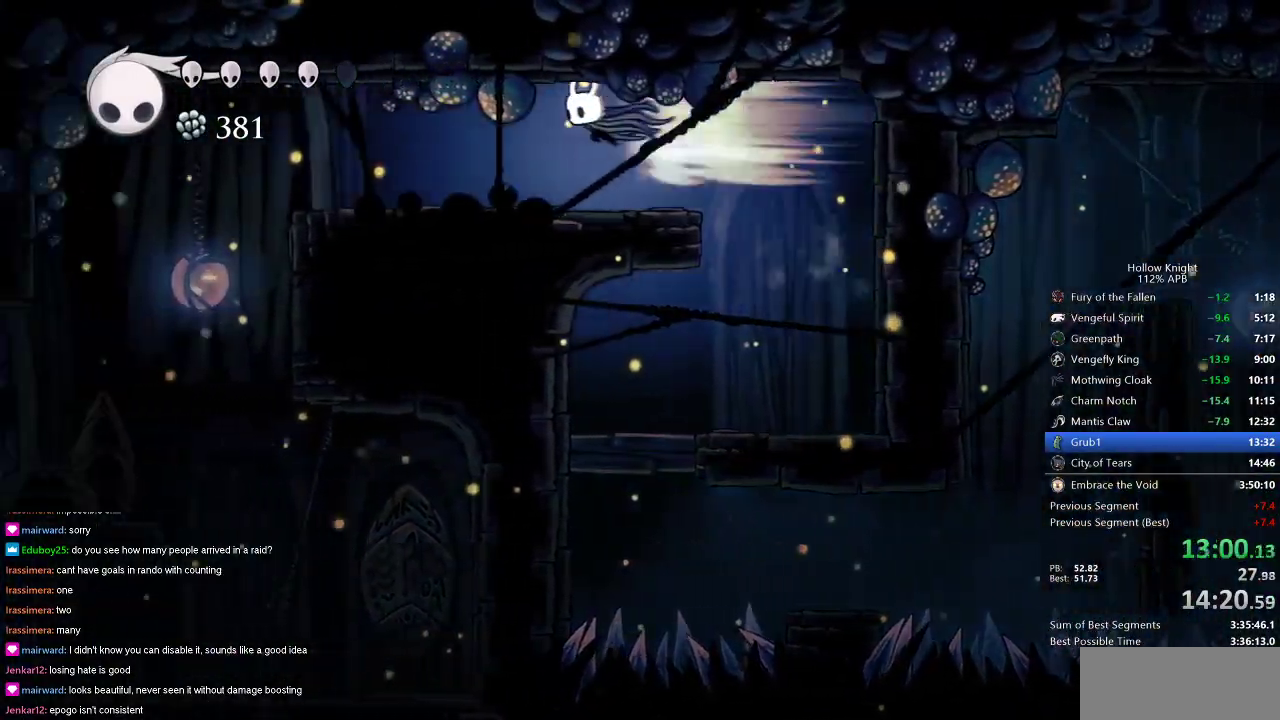
{"keys": ["left"], "events": []}
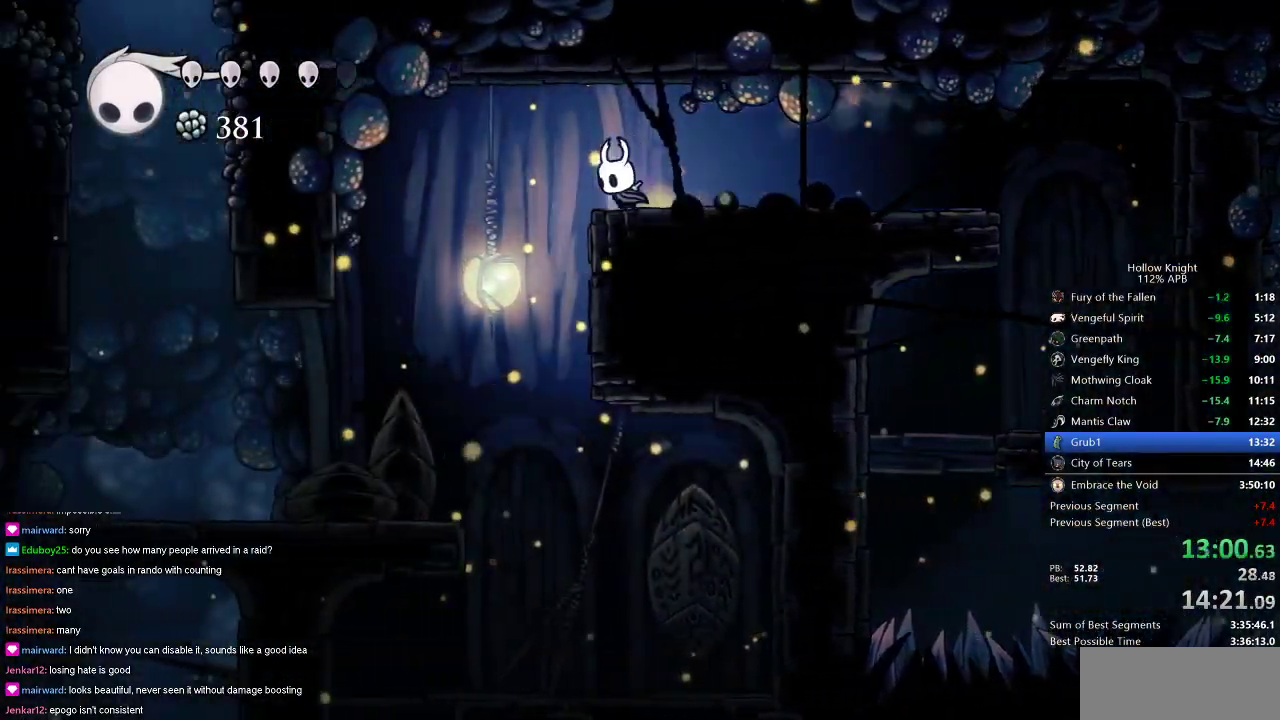
{"keys": ["left"], "events": [[67, "dash", "down"], [250, "dash", "up"]]}
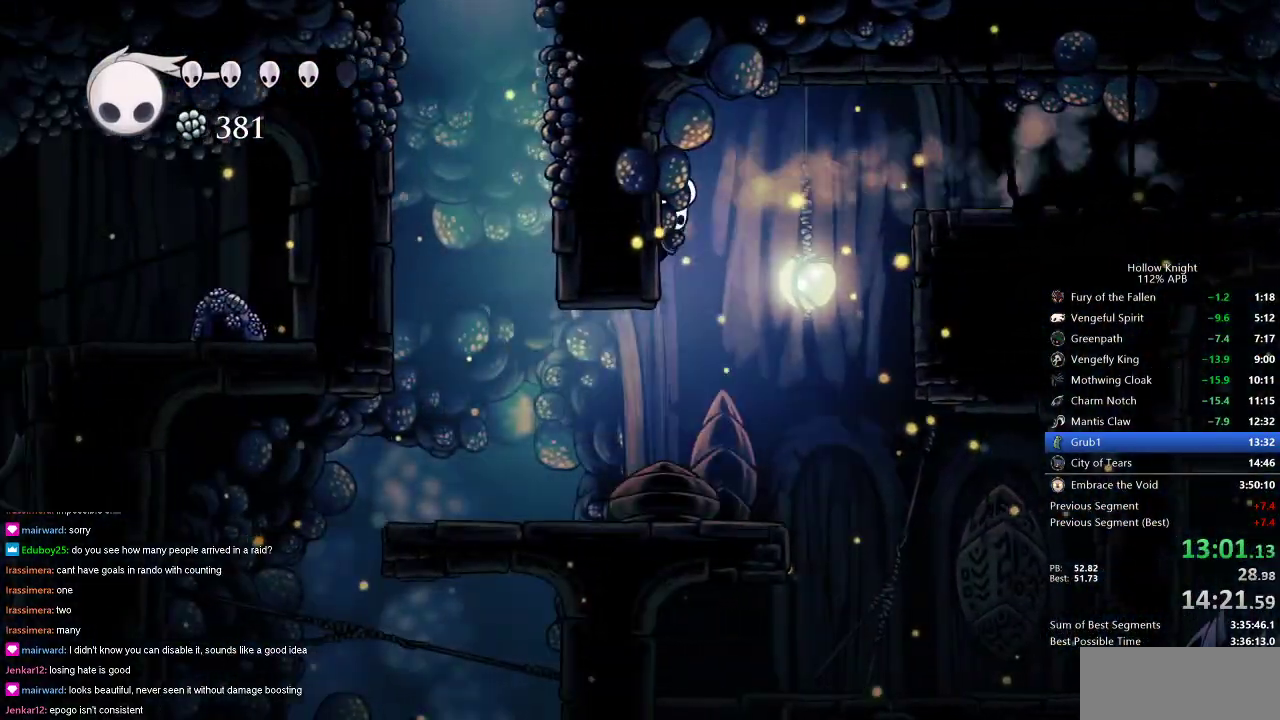
{"keys": ["dash", "left"], "events": [[84, "left", "up"], [217, "left", "down"], [301, "dash", "down"]]}
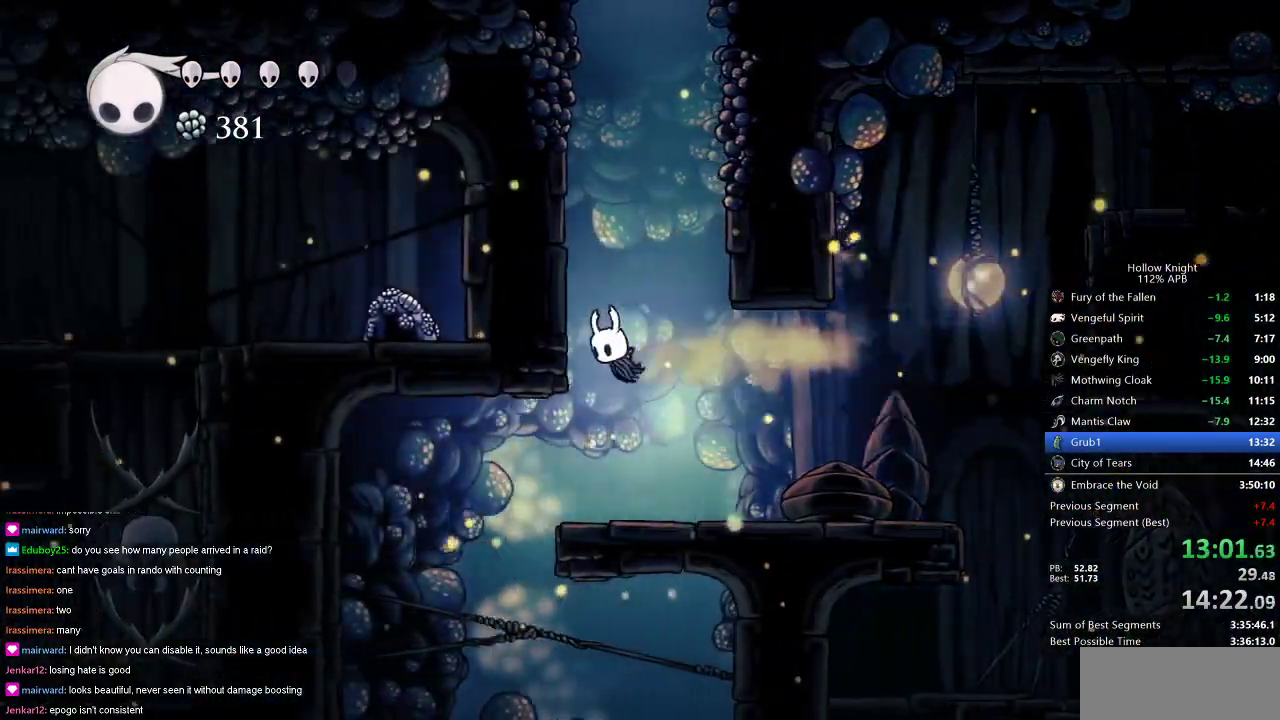
{"keys": ["left"], "events": [[100, "dash", "up"], [167, "jump", "down"], [450, "jump", "up"]]}
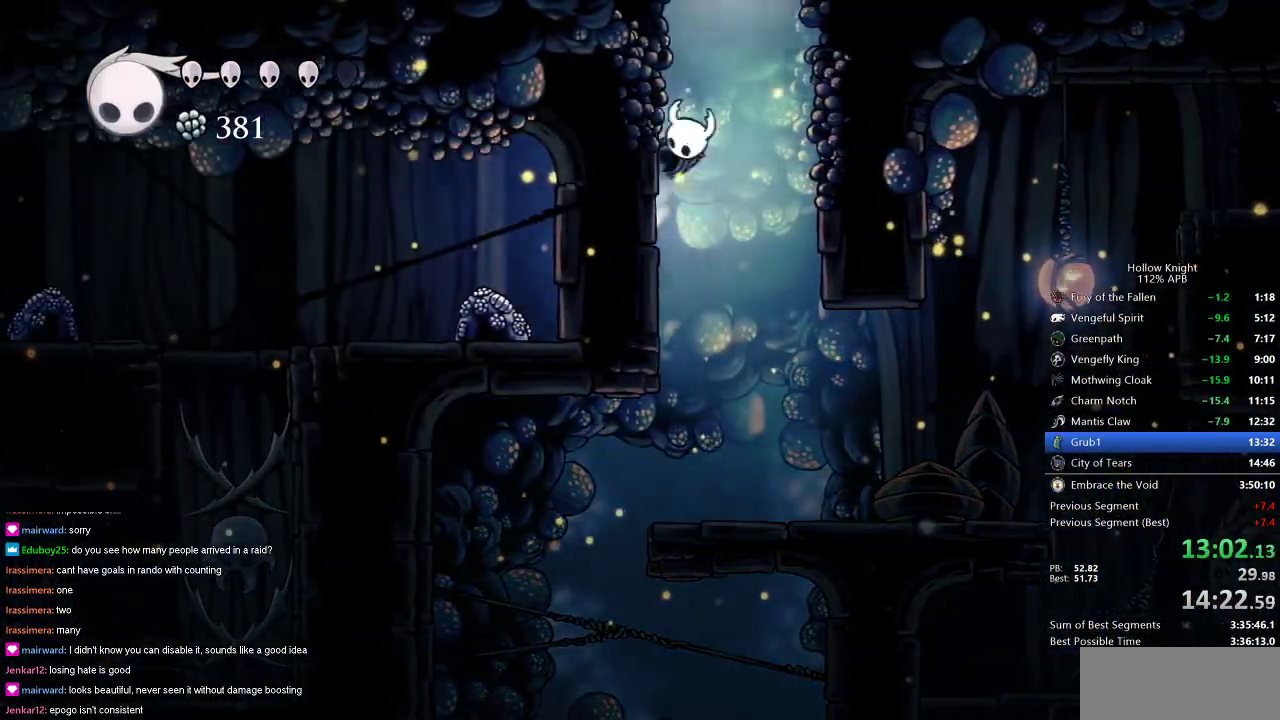
{"keys": ["right"], "events": [[17, "jump", "down"], [50, "left", "up"], [50, "right", "down"], [384, "jump", "up"]]}
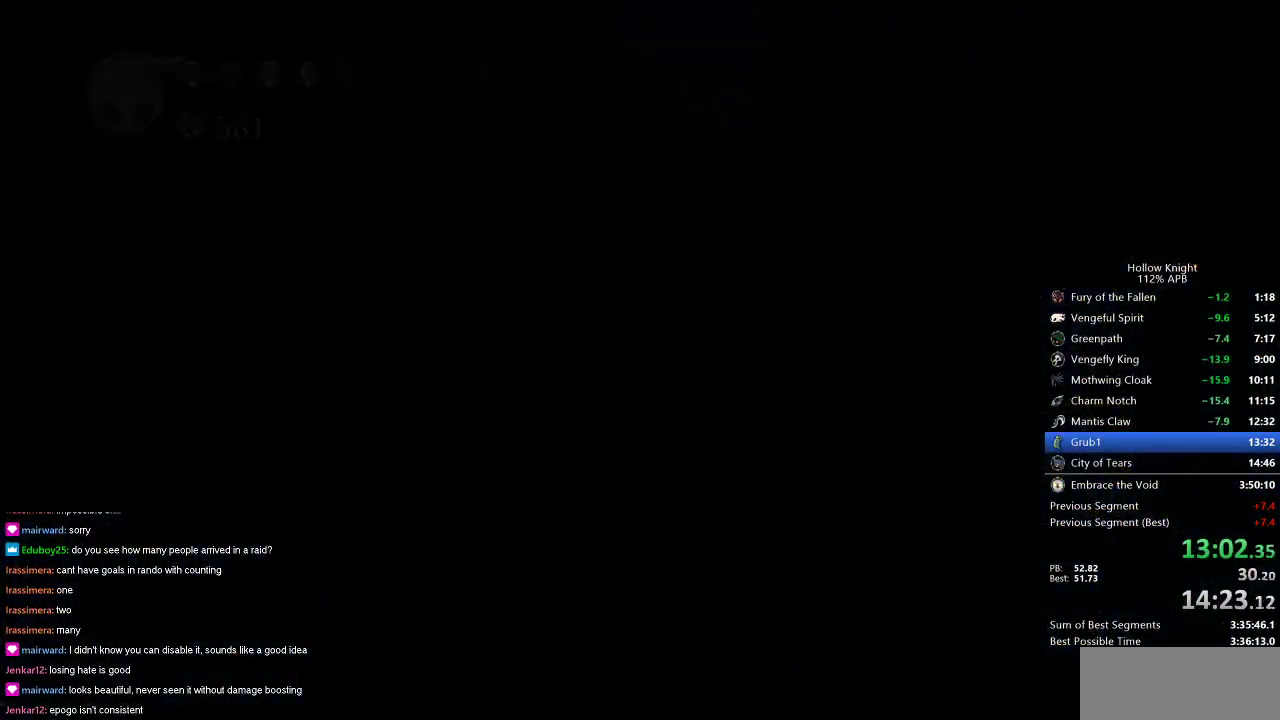
{"keys": [], "events": [[67, "right", "up"]]}
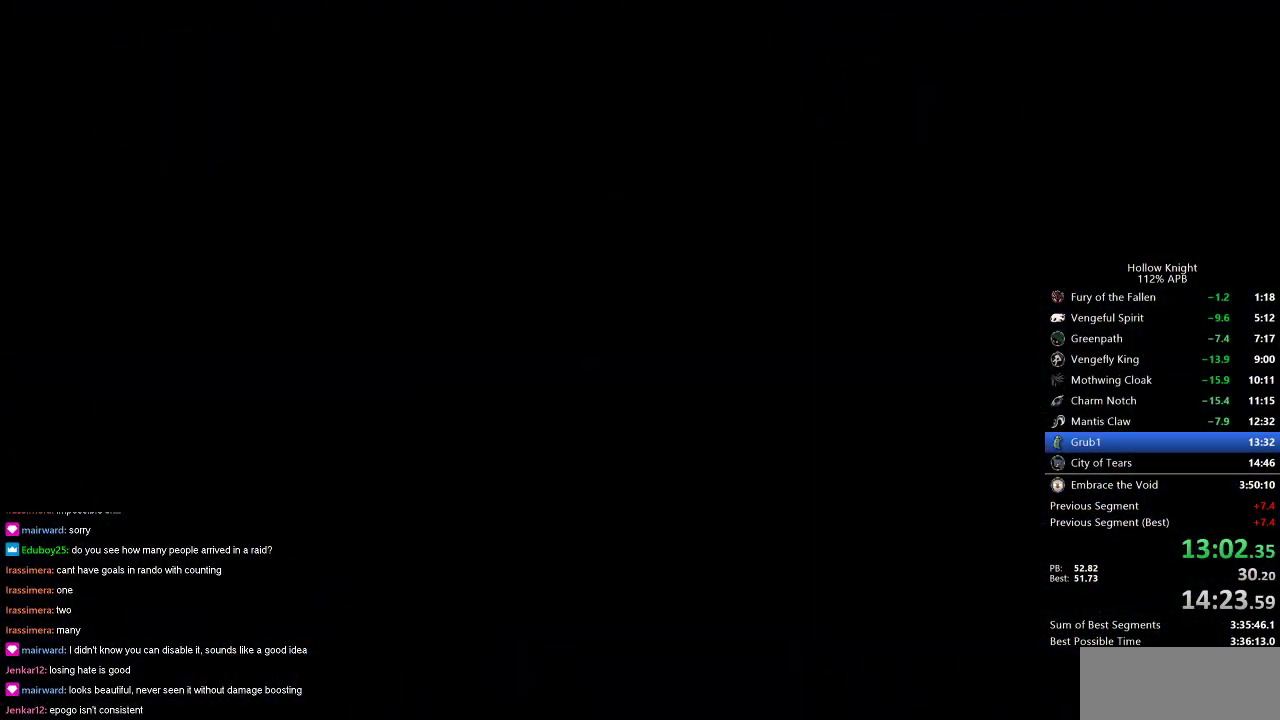
{"keys": ["right"], "events": [[367, "right", "down"]]}
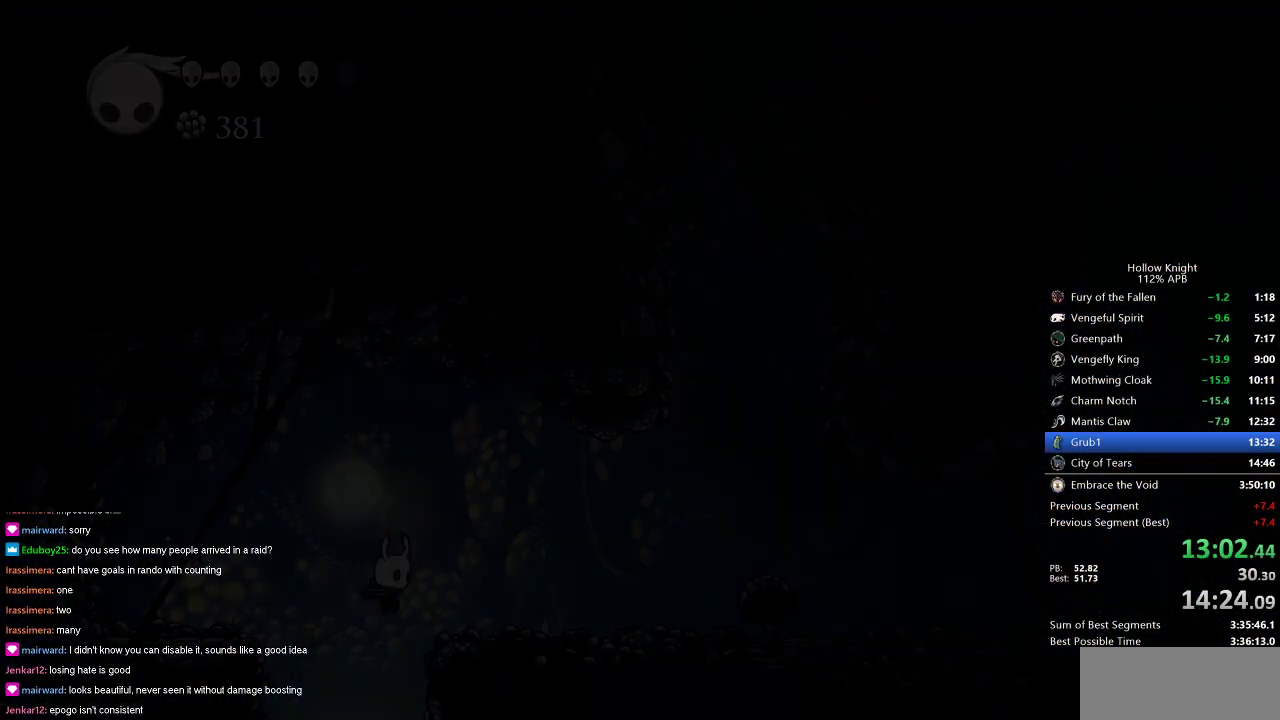
{"keys": ["right"], "events": [[17, "right", "up"], [334, "right", "down"]]}
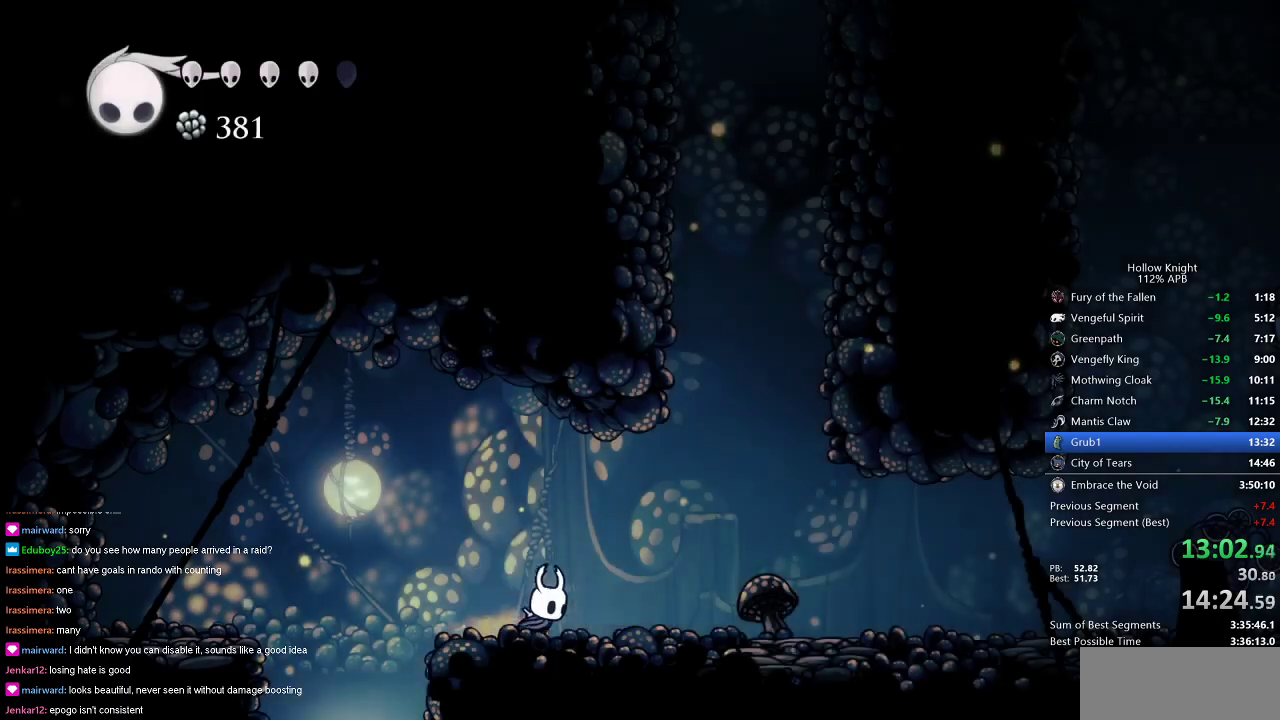
{"keys": ["dash", "right"], "events": [[67, "jump", "down"], [451, "dash", "down"], [501, "jump", "up"]]}
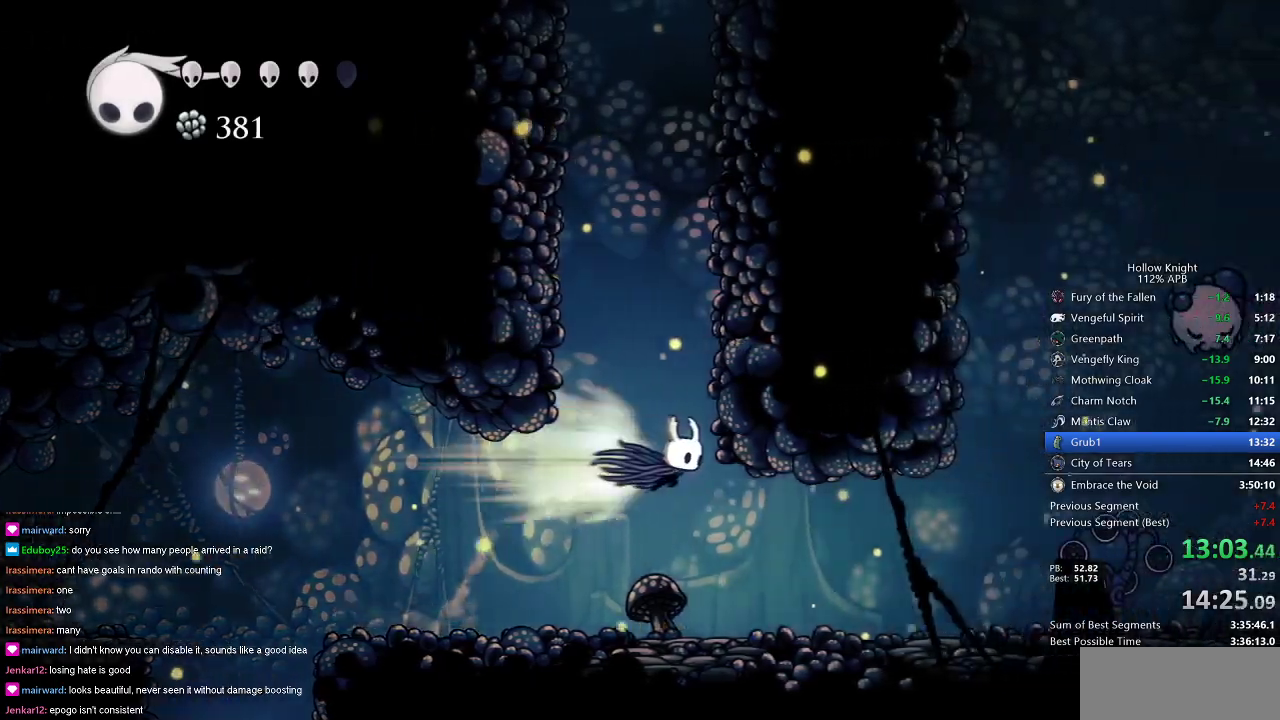
{"keys": ["jump", "right"], "events": [[133, "dash", "up"], [233, "jump", "down"]]}
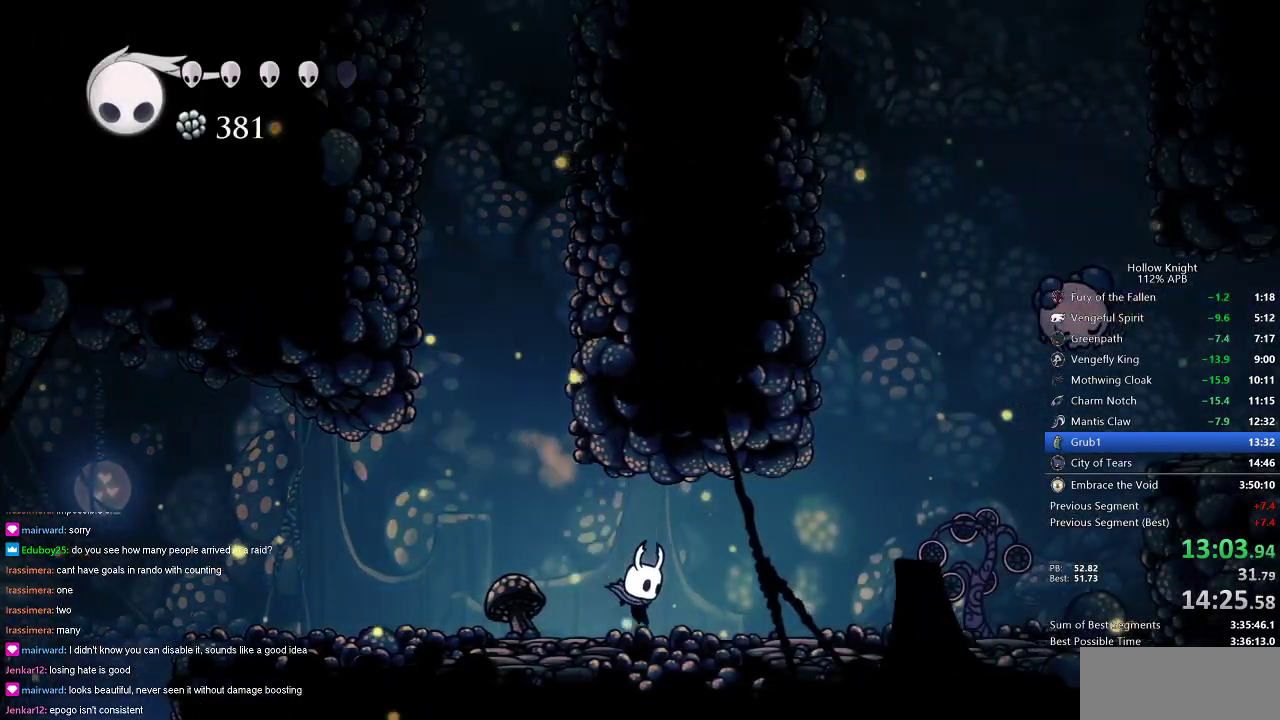
{"keys": ["right"], "events": [[17, "jump", "up"], [17, "right", "up"], [50, "left", "down"], [151, "jump", "down"], [251, "left", "up"], [334, "right", "down"], [484, "jump", "up"]]}
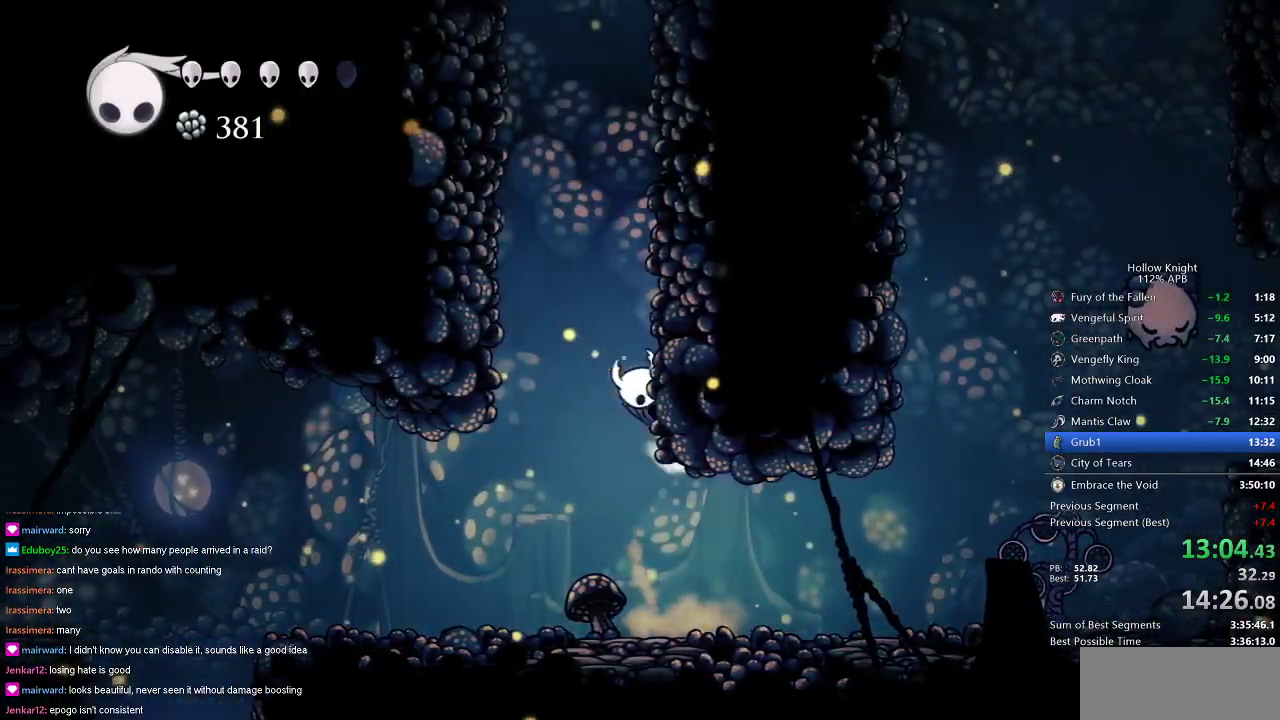
{"keys": ["jump", "right"], "events": [[33, "jump", "down"], [317, "jump", "up"], [350, "jump", "down"]]}
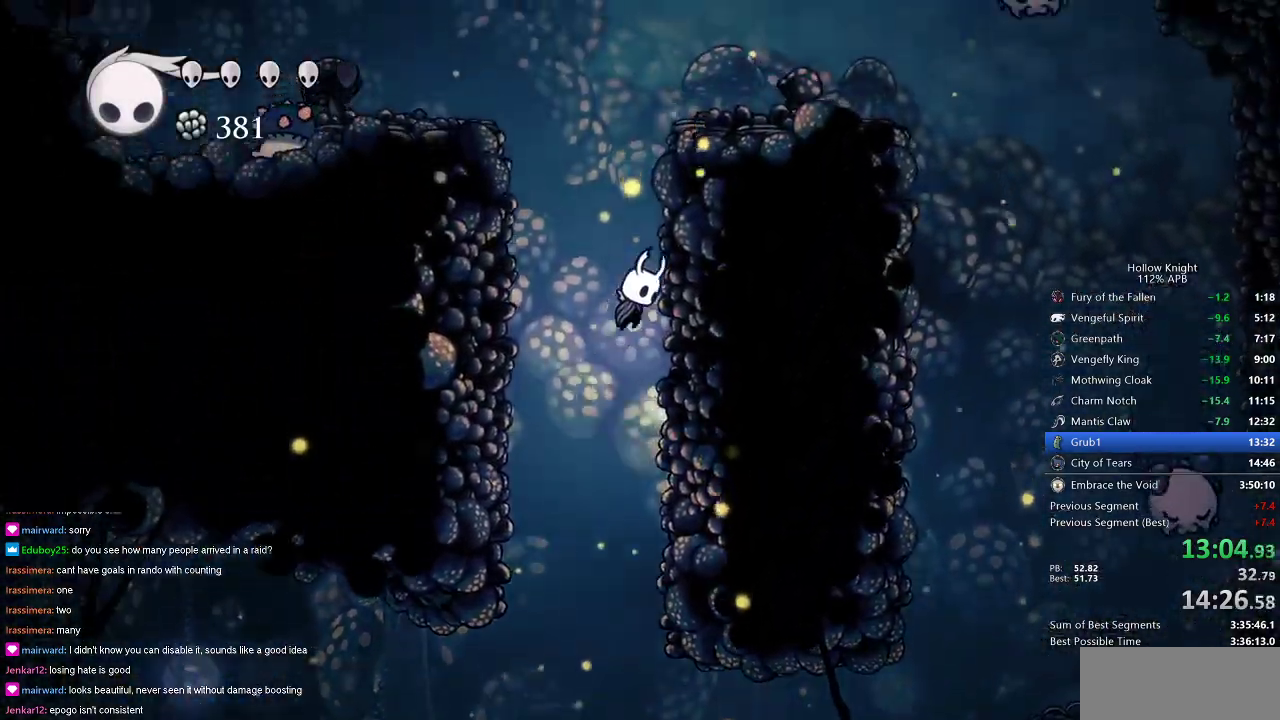
{"keys": ["right"], "events": [[84, "jump", "up"], [134, "jump", "down"], [434, "jump", "up"]]}
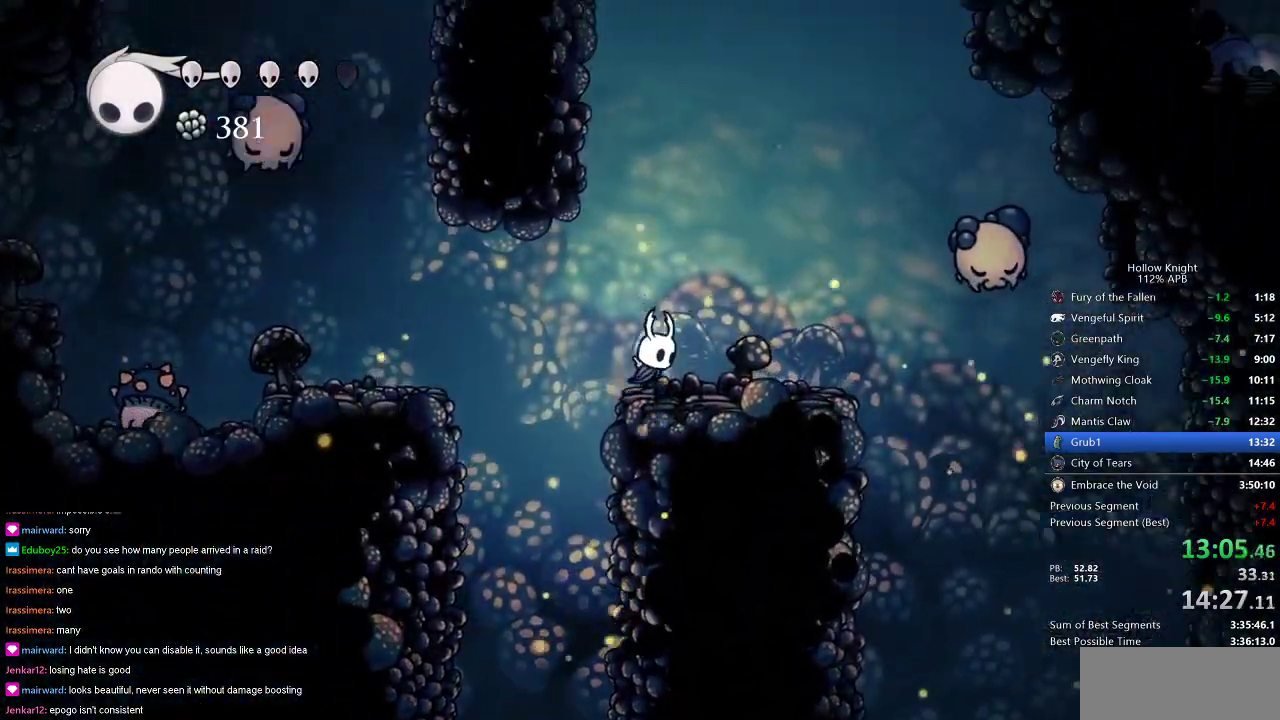
{"keys": ["jump", "left"], "events": [[100, "left", "down"], [150, "jump", "down"], [150, "right", "up"], [434, "jump", "up"], [484, "jump", "down"]]}